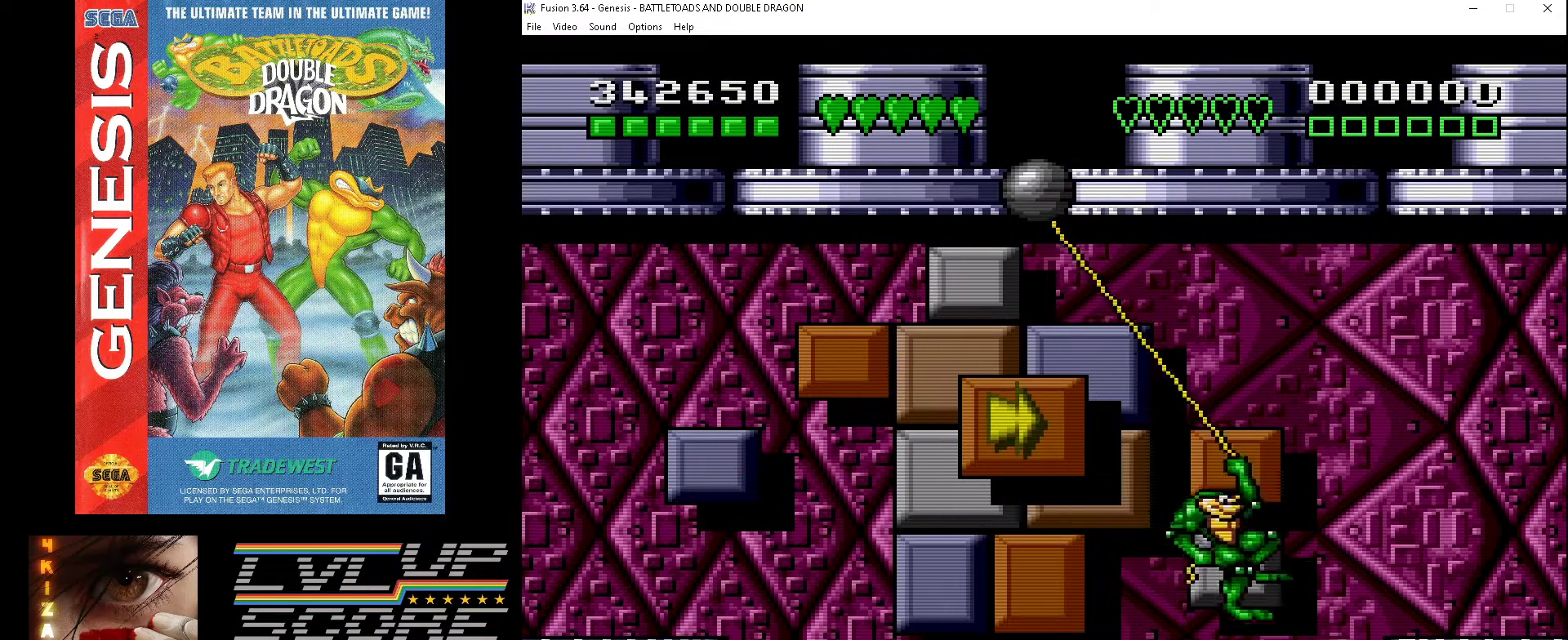
Gameplay with a controller (Xbox layout); each line is a JSON object with the inputs held at the frame after it. "events" lists button and stick changes between this image and that frame as [ms after this image, input, new state], when the widget could be followed in between. Not read: L1 L2 L3 R1 R2 R3.
{"buttons": ["DPAD_LEFT"], "events": [[200, "DPAD_RIGHT", "up"], [267, "DPAD_LEFT", "down"]]}
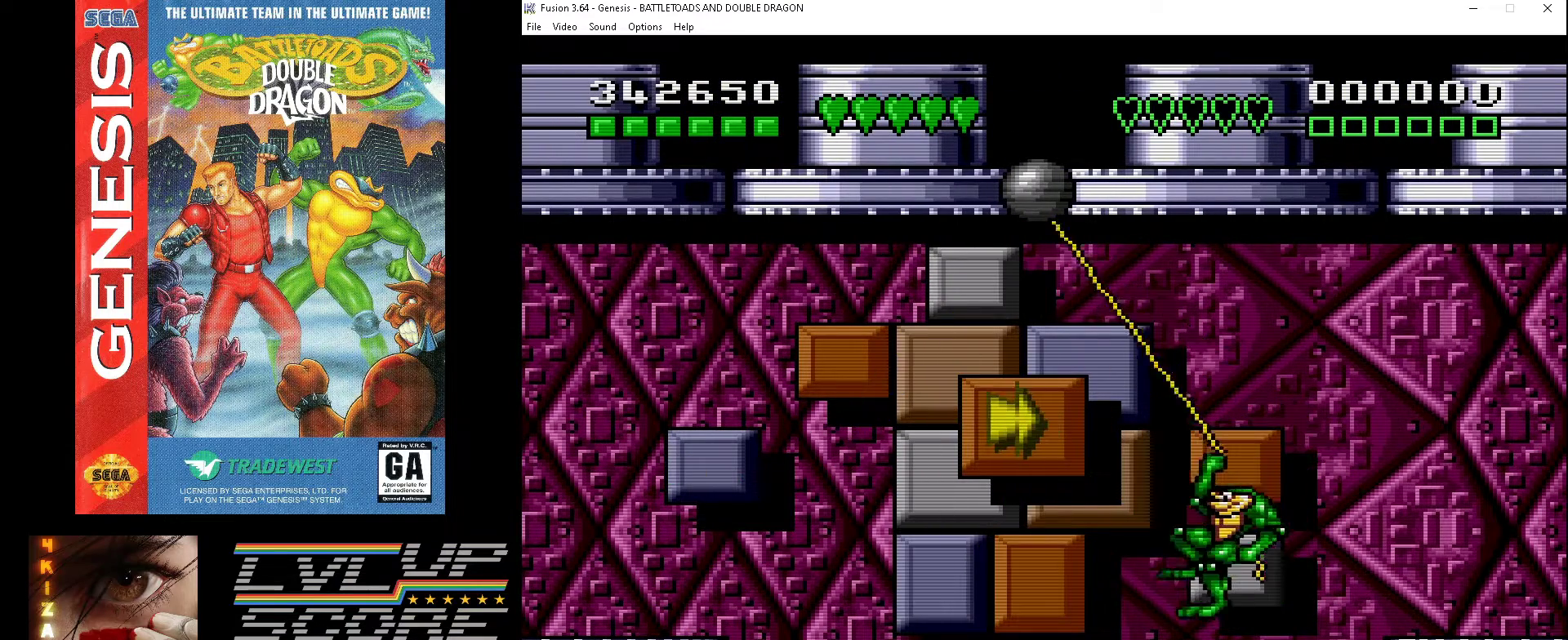
{"buttons": [], "events": [[467, "DPAD_LEFT", "up"]]}
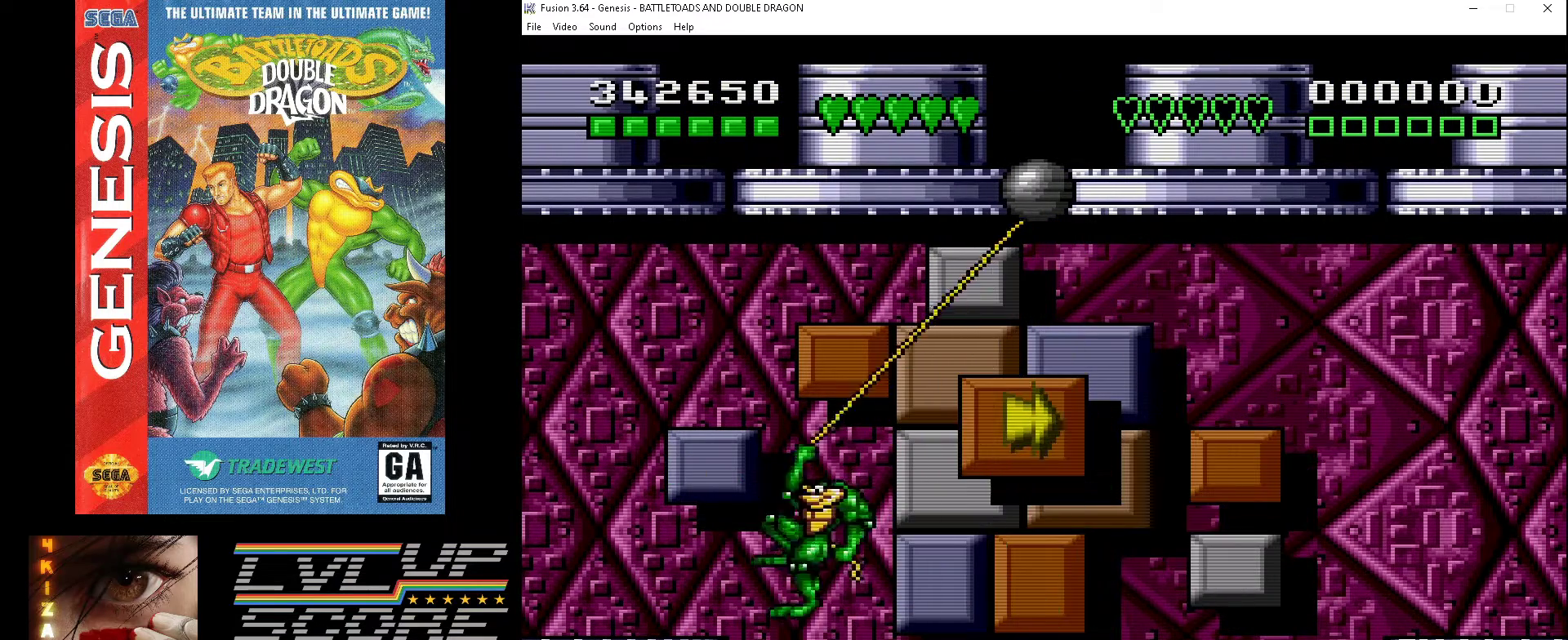
{"buttons": ["DPAD_RIGHT"], "events": [[133, "DPAD_RIGHT", "down"]]}
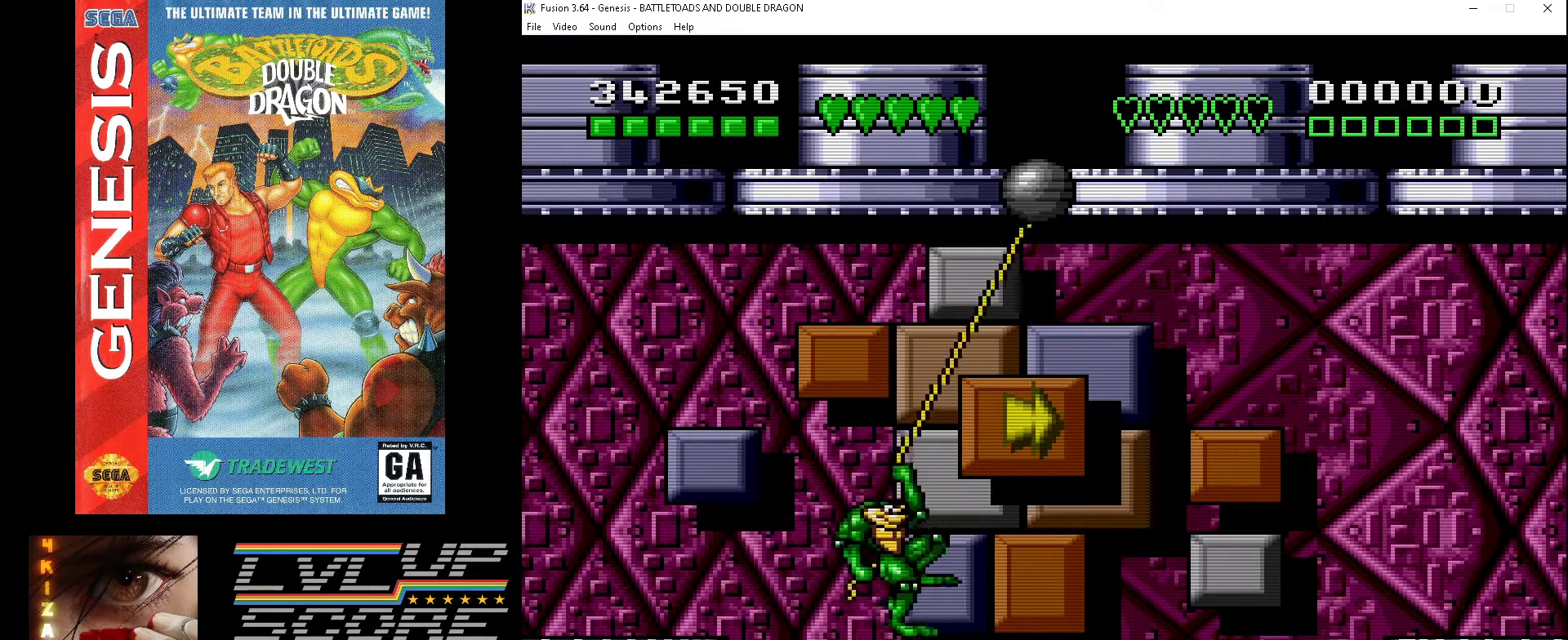
{"buttons": ["DPAD_RIGHT"], "events": []}
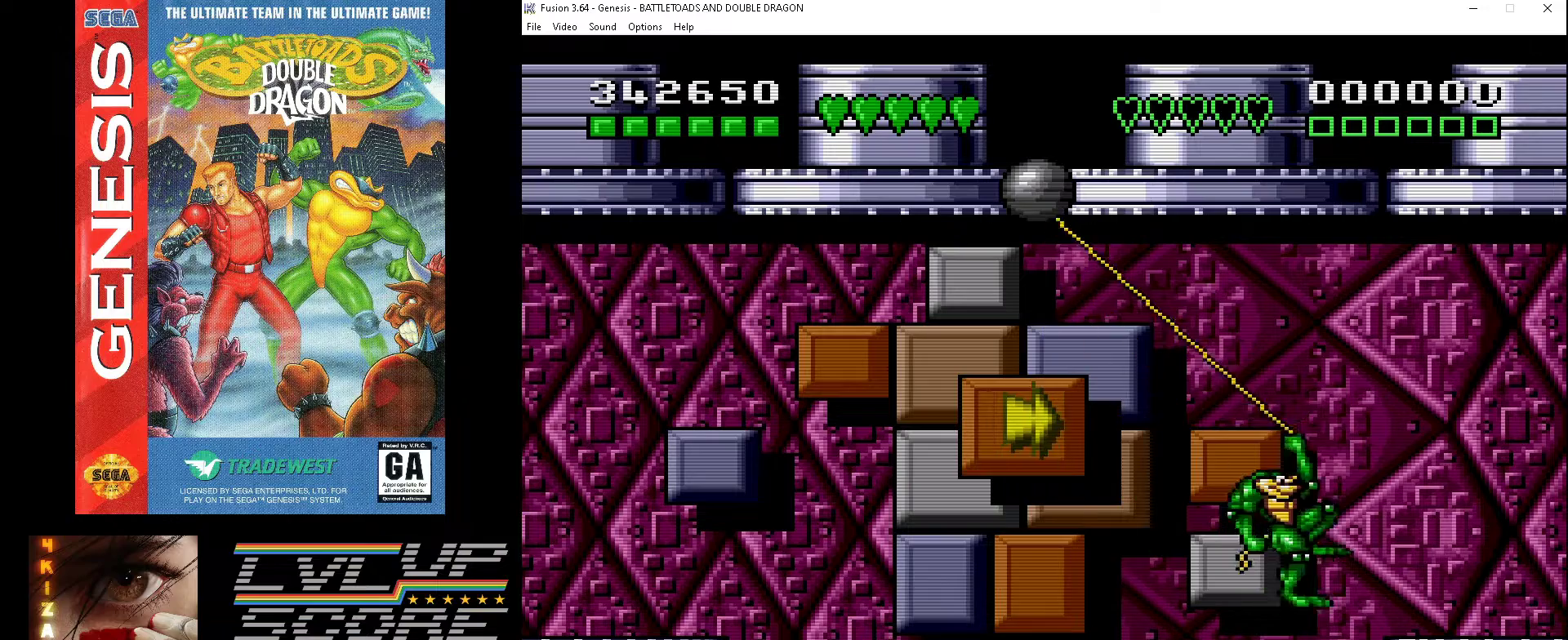
{"buttons": [], "events": [[100, "B", "down"], [267, "B", "up"], [433, "DPAD_RIGHT", "up"]]}
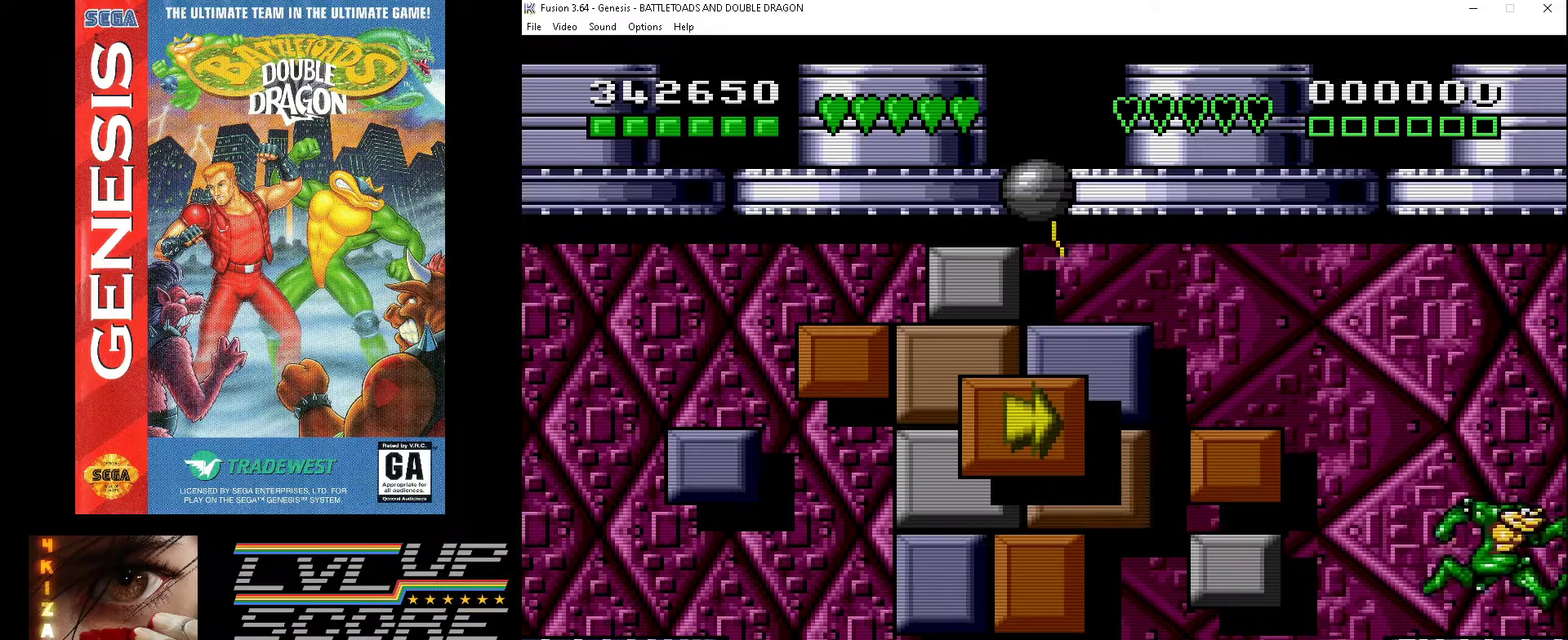
{"buttons": [], "events": []}
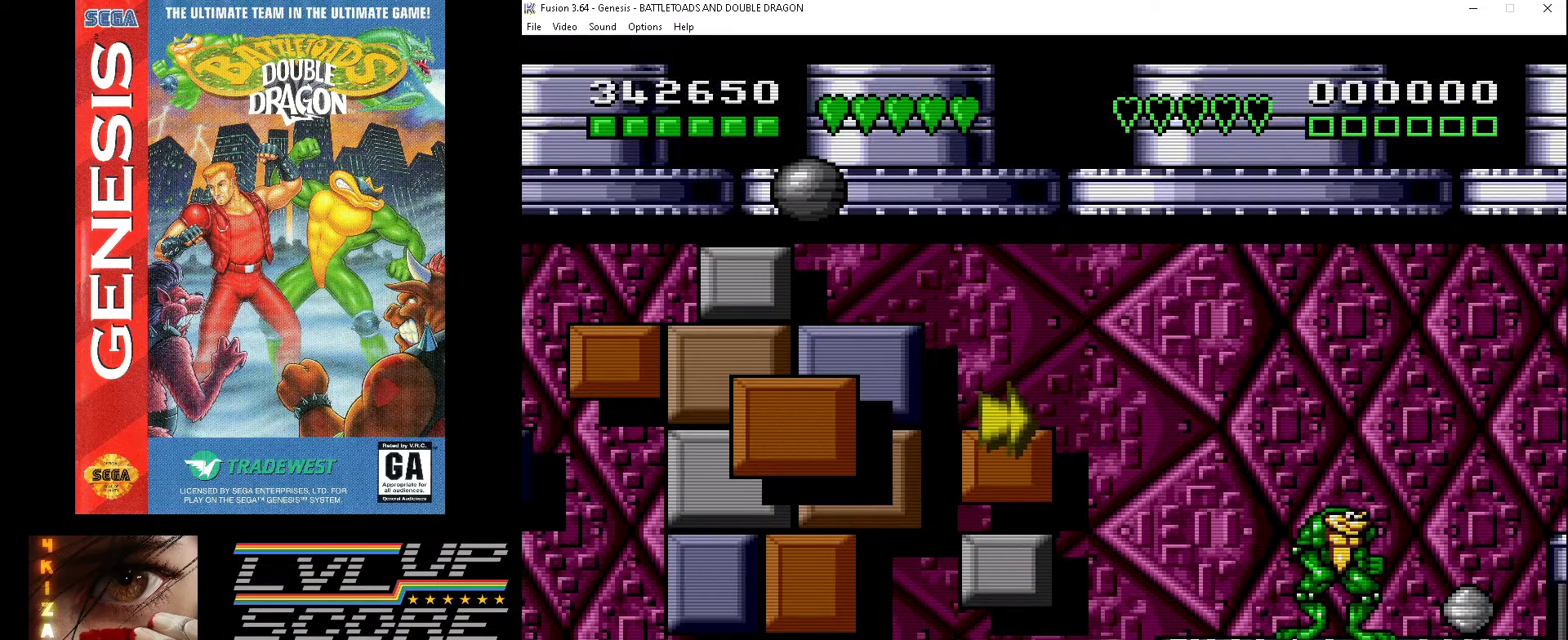
{"buttons": [], "events": [[333, "A", "down"], [433, "A", "up"]]}
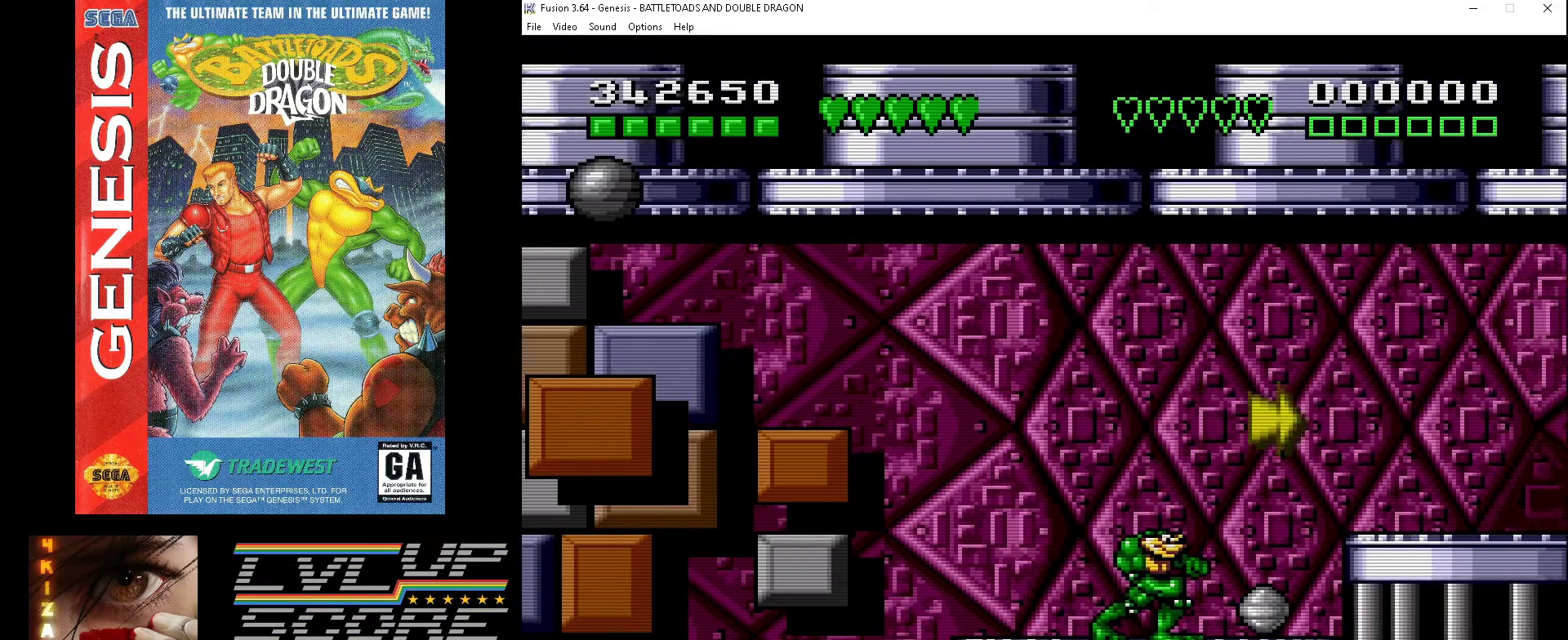
{"buttons": ["DPAD_RIGHT"], "events": [[467, "DPAD_RIGHT", "down"]]}
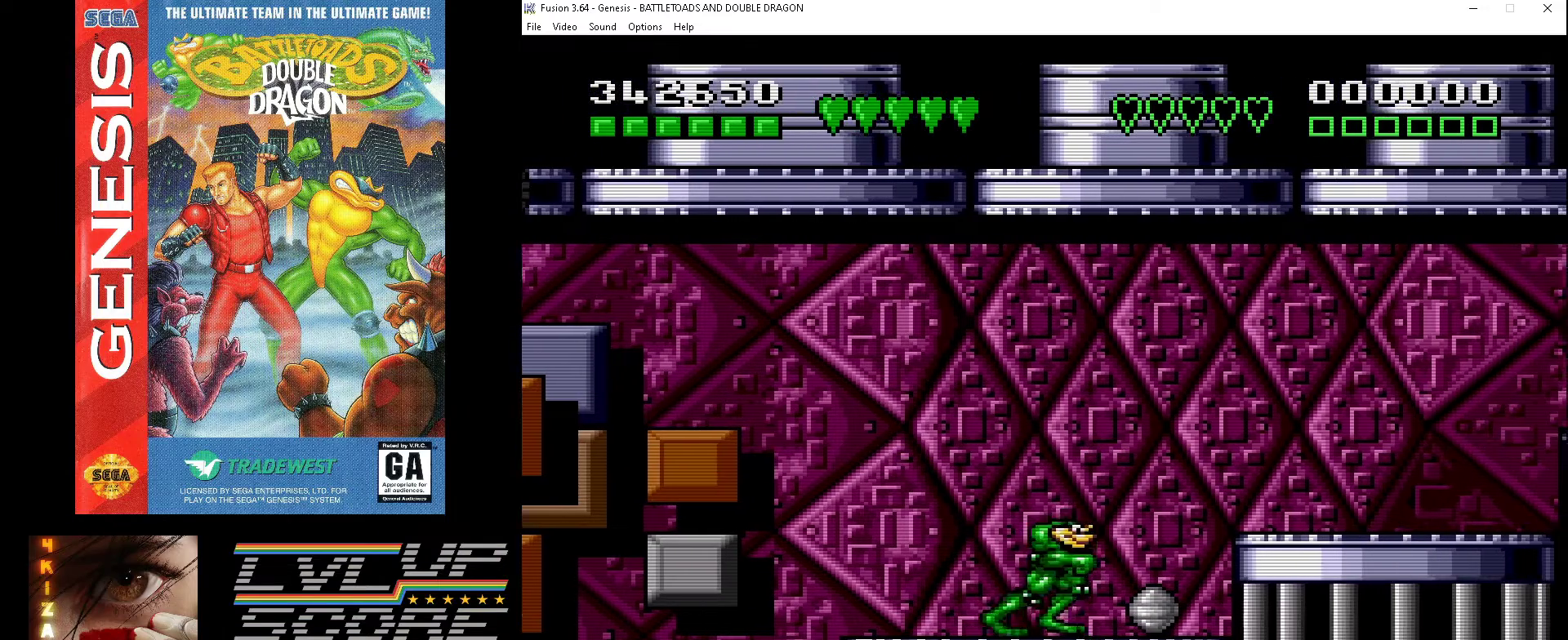
{"buttons": [], "events": [[100, "DPAD_RIGHT", "up"], [167, "A", "down"], [233, "A", "up"]]}
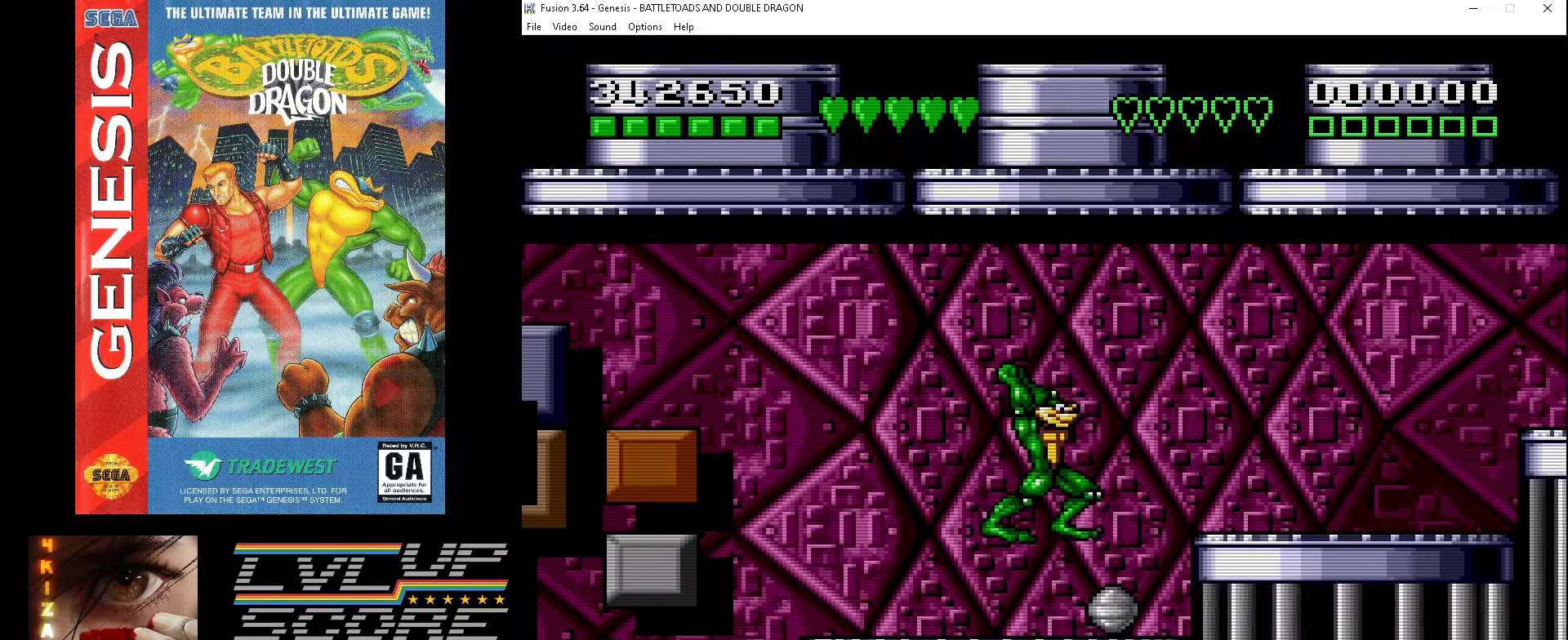
{"buttons": [], "events": []}
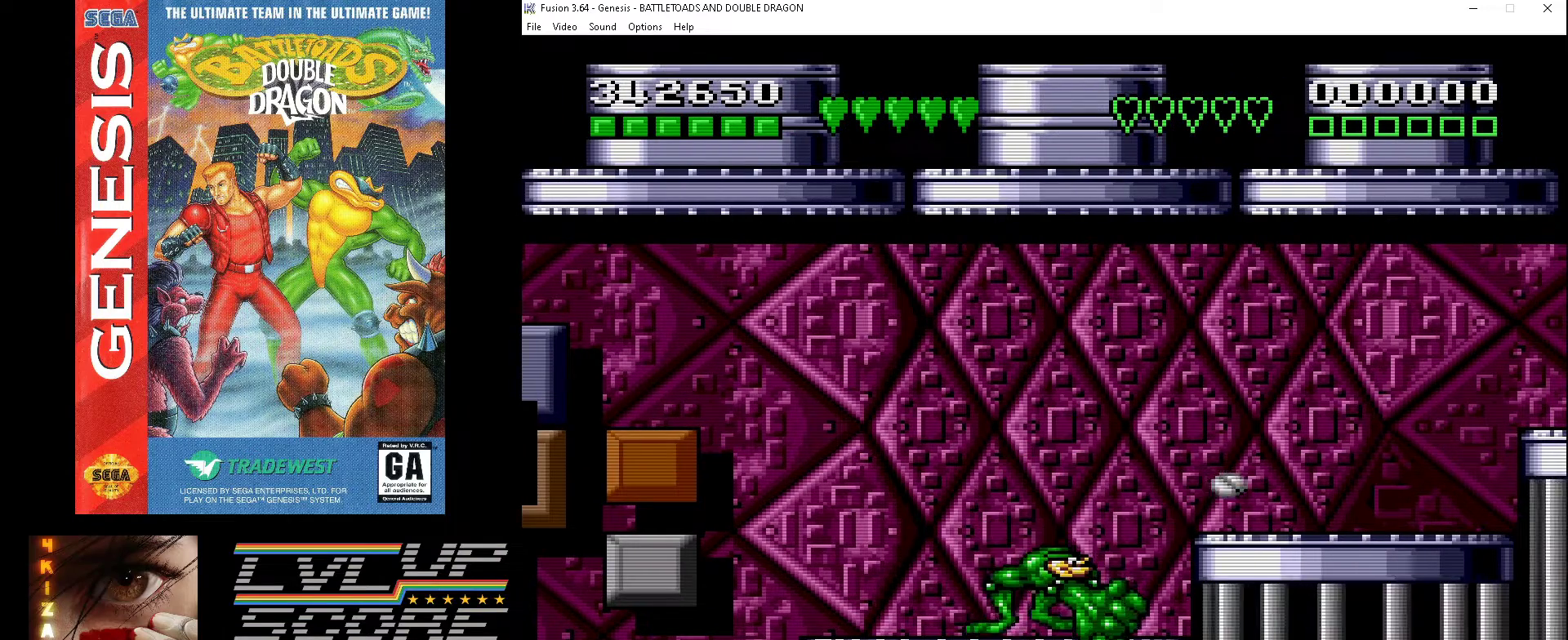
{"buttons": [], "events": [[167, "DPAD_RIGHT", "down"], [233, "DPAD_RIGHT", "up"]]}
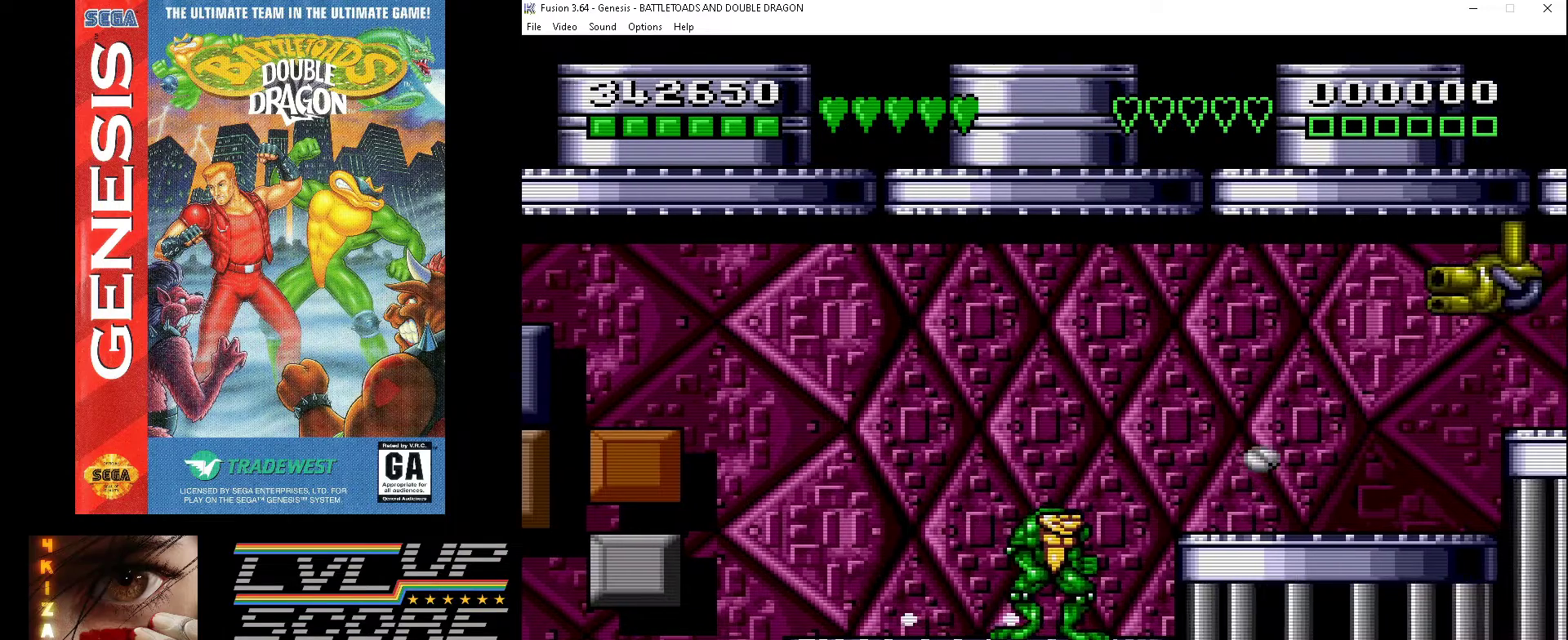
{"buttons": ["DPAD_RIGHT"], "events": [[333, "B", "down"], [333, "DPAD_RIGHT", "down"], [433, "B", "up"]]}
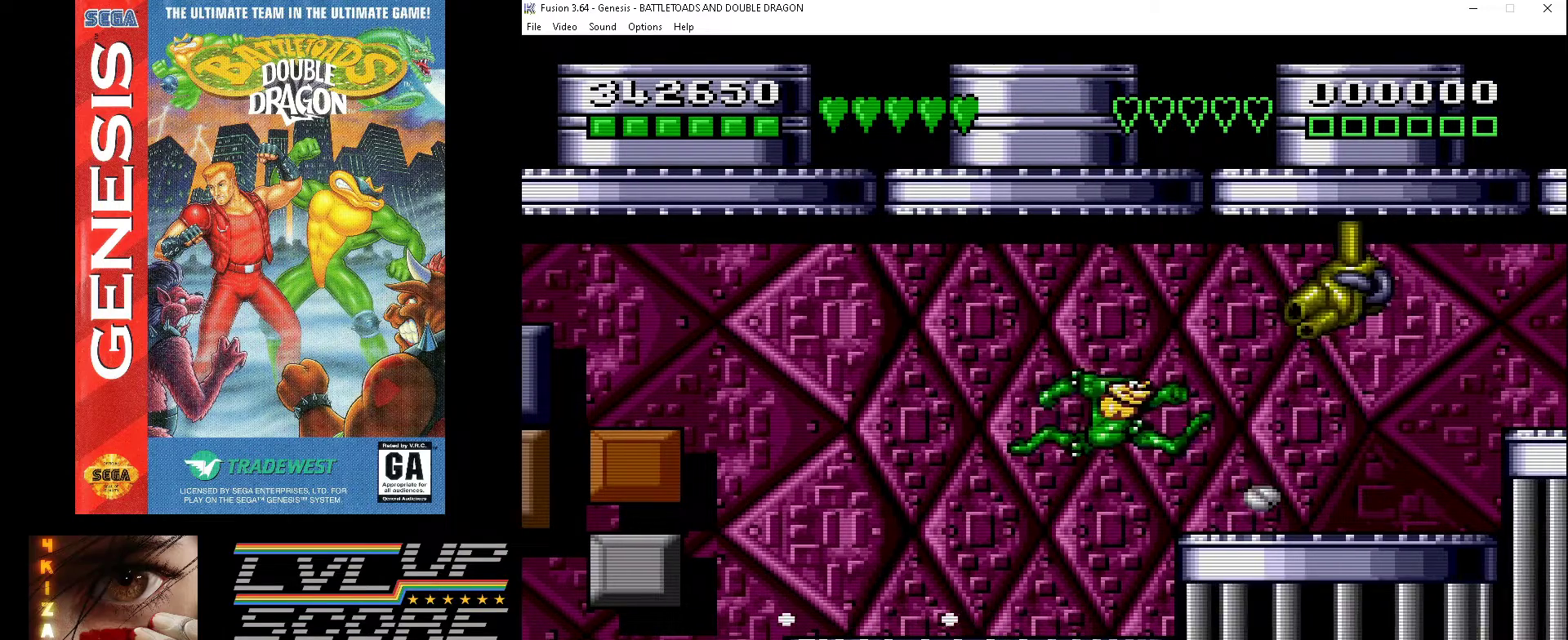
{"buttons": [], "events": [[233, "DPAD_RIGHT", "up"]]}
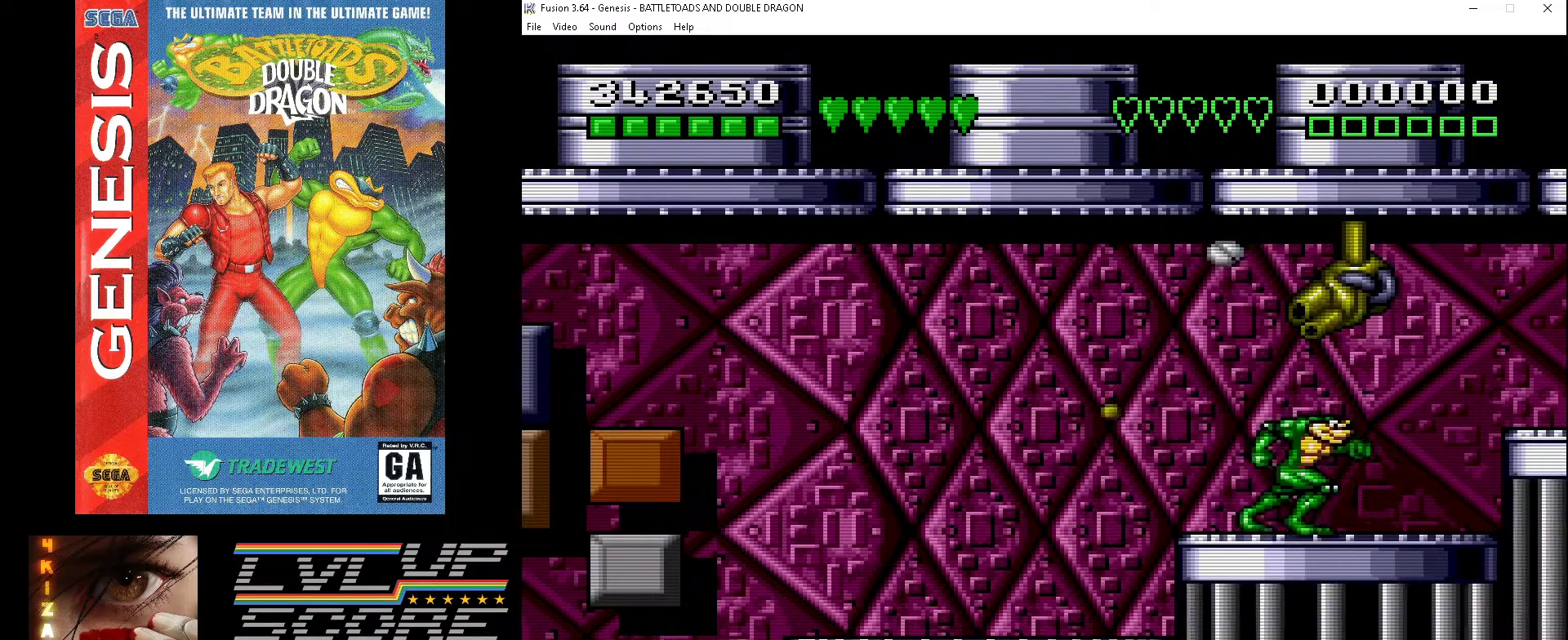
{"buttons": [], "events": [[200, "DPAD_RIGHT", "down"], [233, "DPAD_RIGHT", "up"]]}
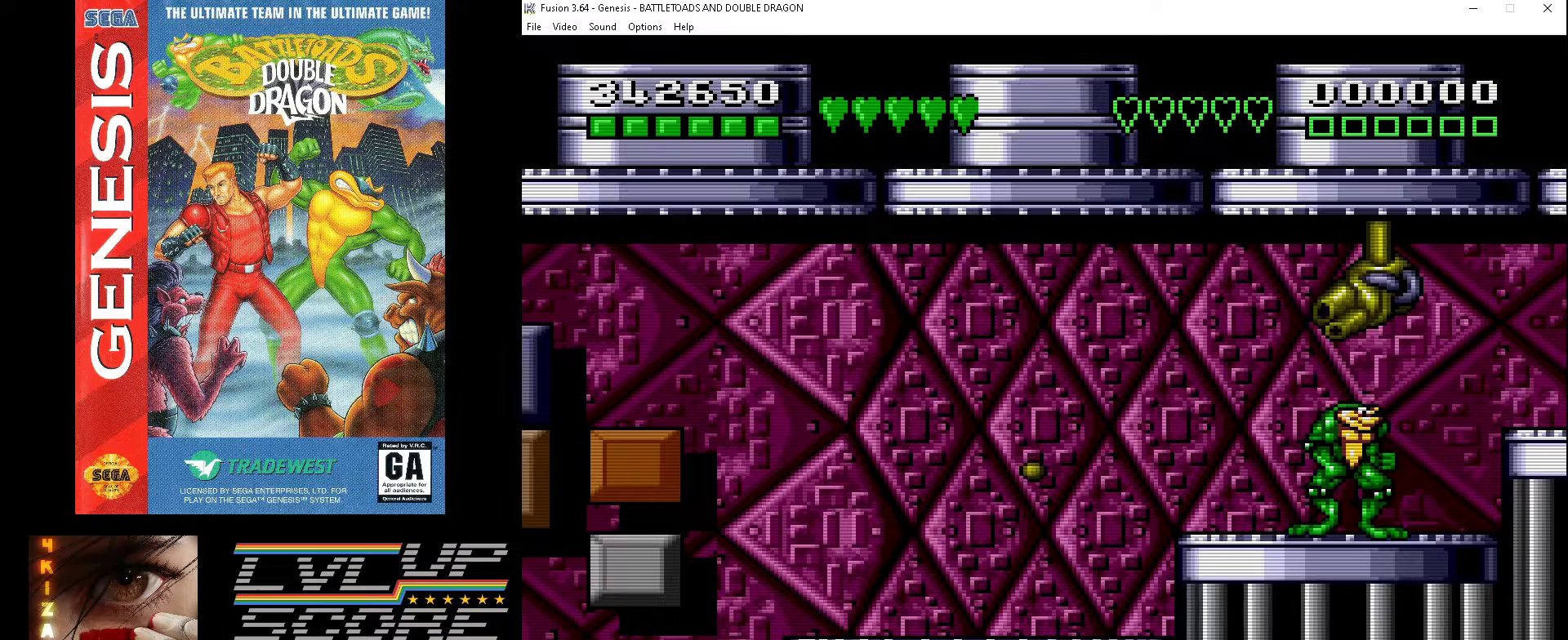
{"buttons": [], "events": [[33, "DPAD_RIGHT", "down"], [133, "DPAD_RIGHT", "up"]]}
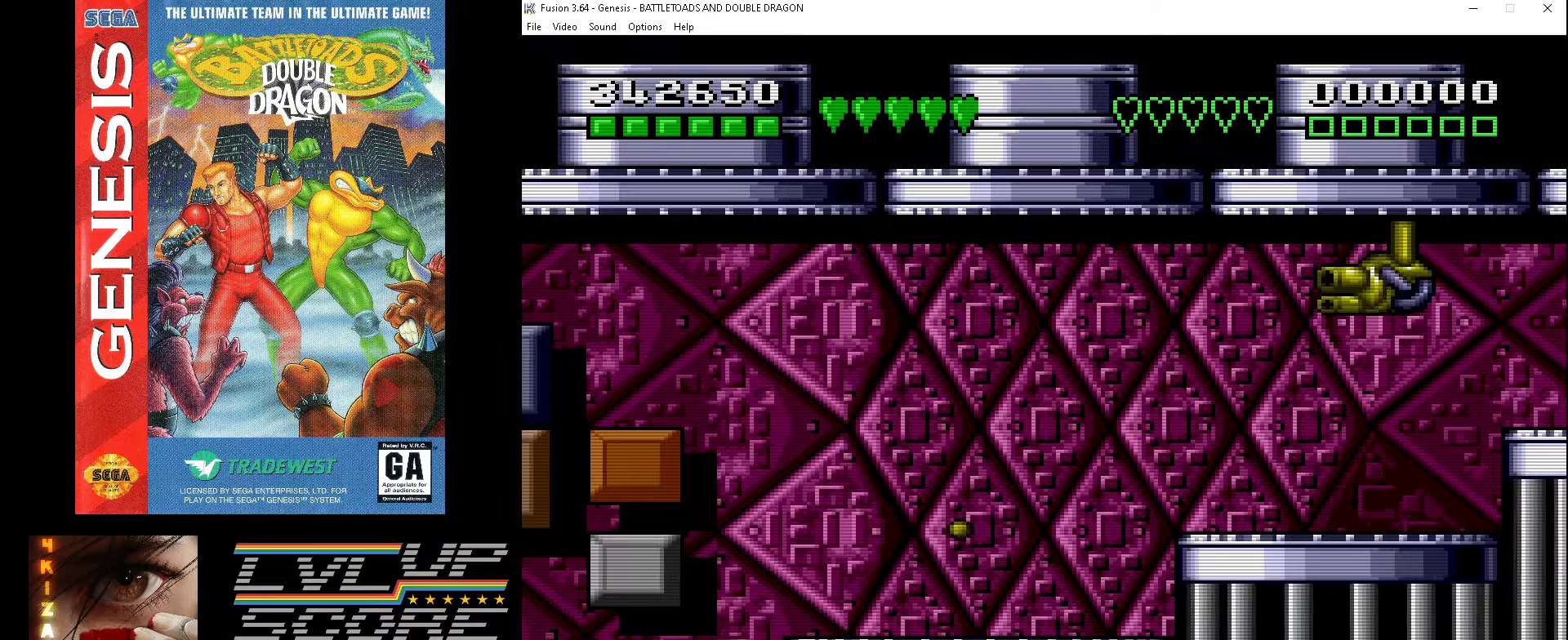
{"buttons": ["DPAD_UP", "DPAD_LEFT"], "events": [[133, "B", "down"], [133, "DPAD_UP", "down"], [233, "B", "up"], [367, "A", "down"], [367, "DPAD_LEFT", "down"], [467, "A", "up"]]}
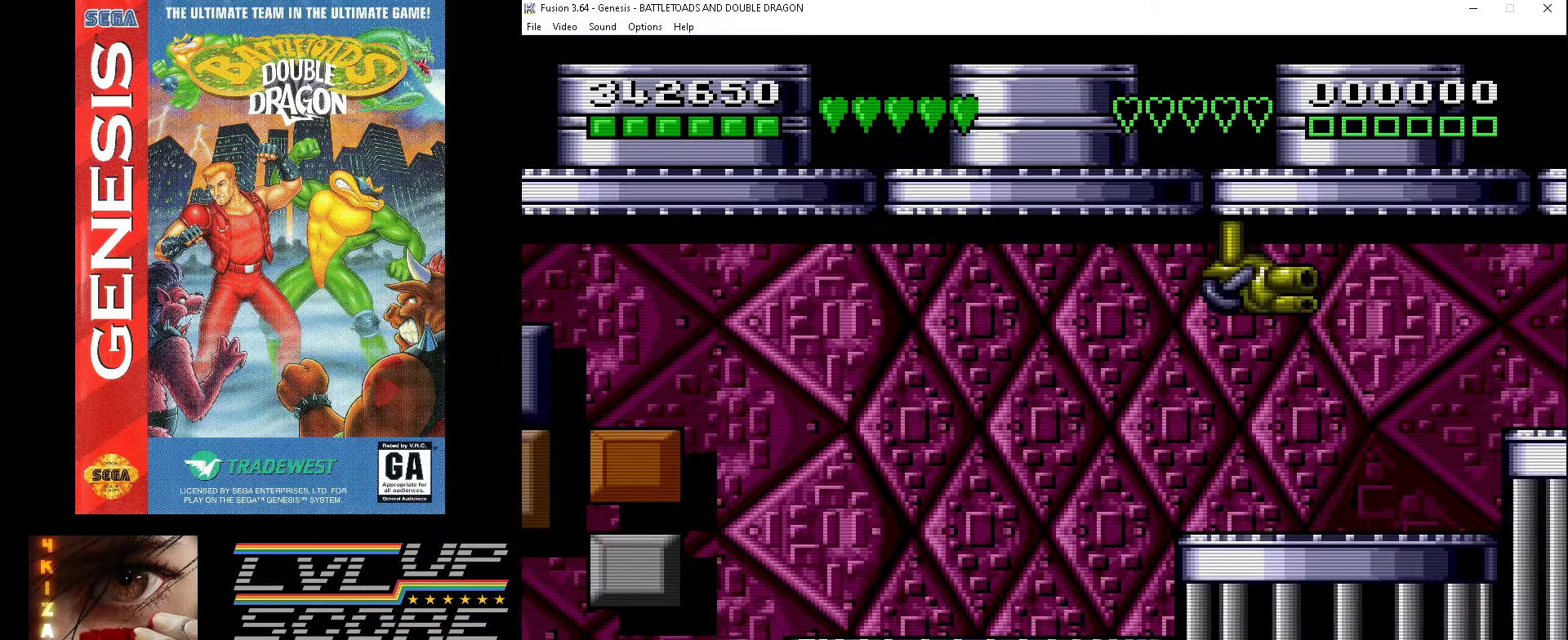
{"buttons": [], "events": [[33, "A", "down"], [133, "A", "up"], [400, "DPAD_UP", "up"], [433, "DPAD_LEFT", "up"]]}
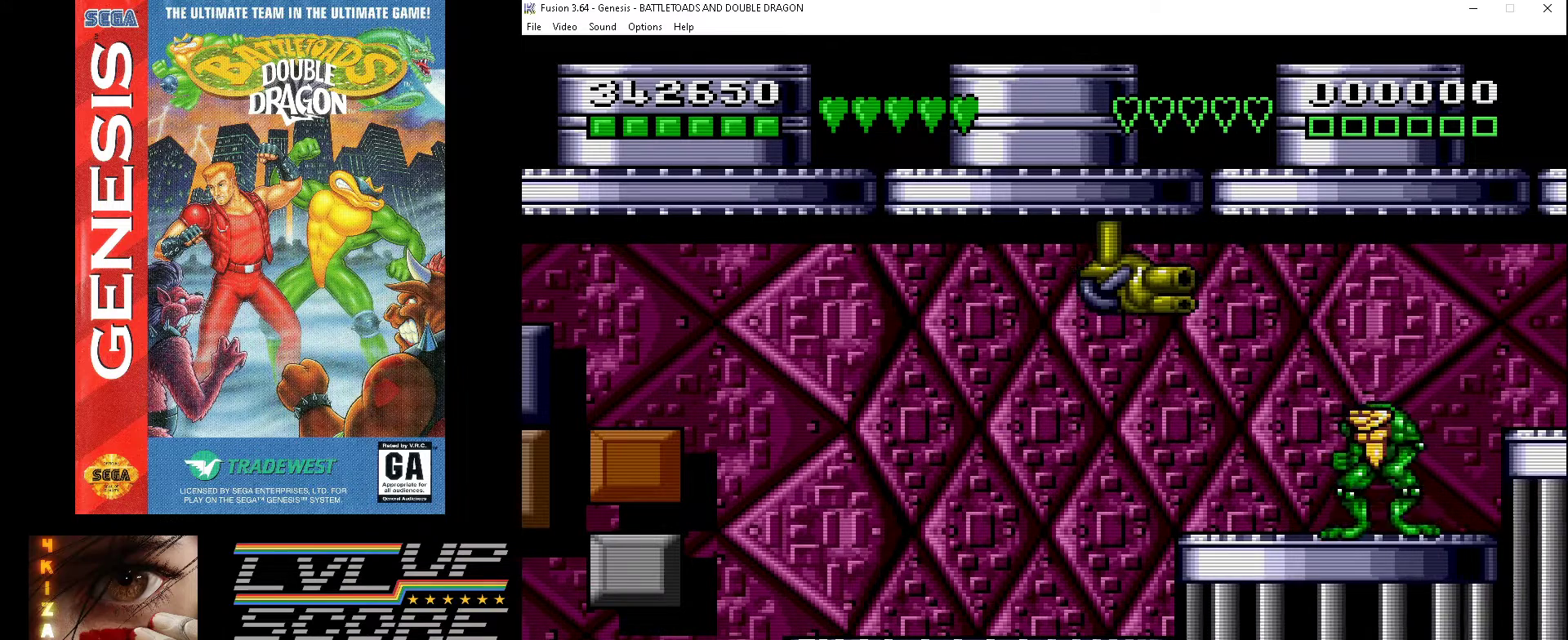
{"buttons": [], "events": [[167, "DPAD_LEFT", "down"], [467, "DPAD_LEFT", "up"]]}
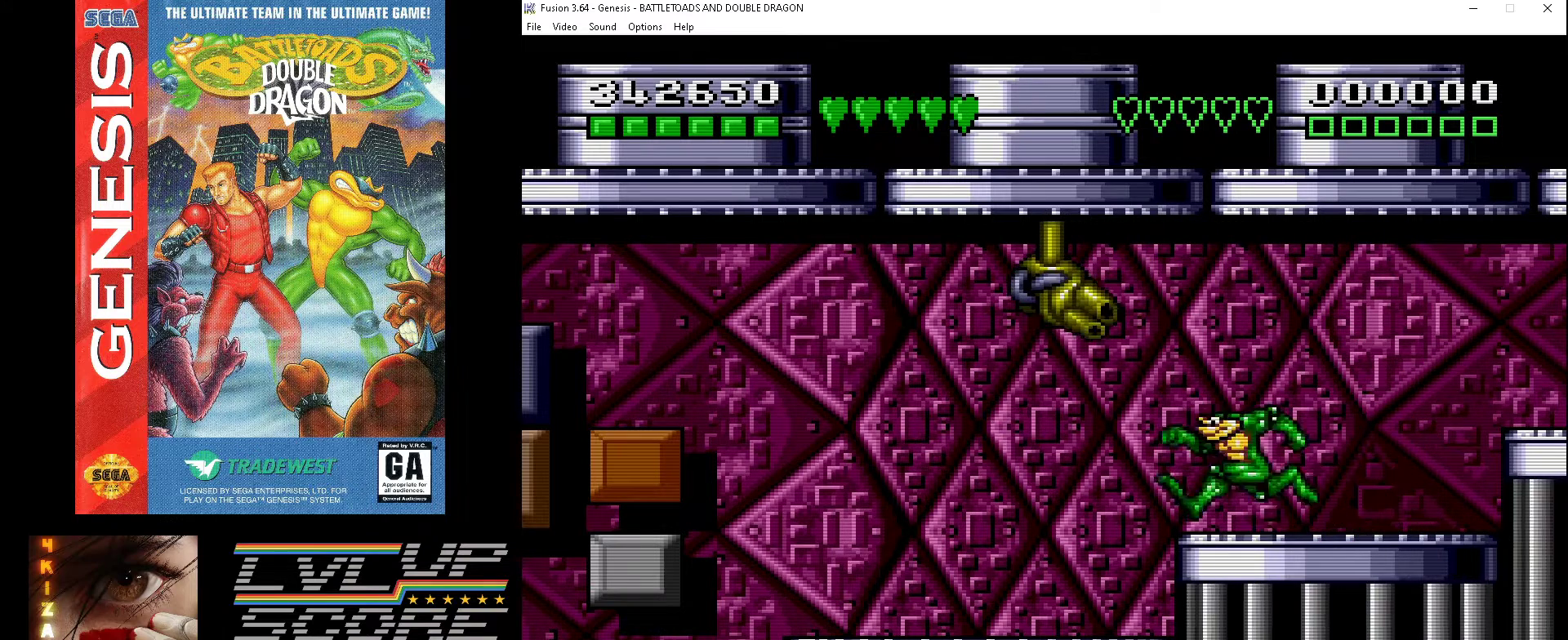
{"buttons": [], "events": [[100, "DPAD_RIGHT", "down"], [133, "DPAD_DOWN", "down"], [167, "DPAD_DOWN", "up"], [200, "DPAD_DOWN", "down"], [200, "DPAD_RIGHT", "up"], [233, "DPAD_DOWN", "up"]]}
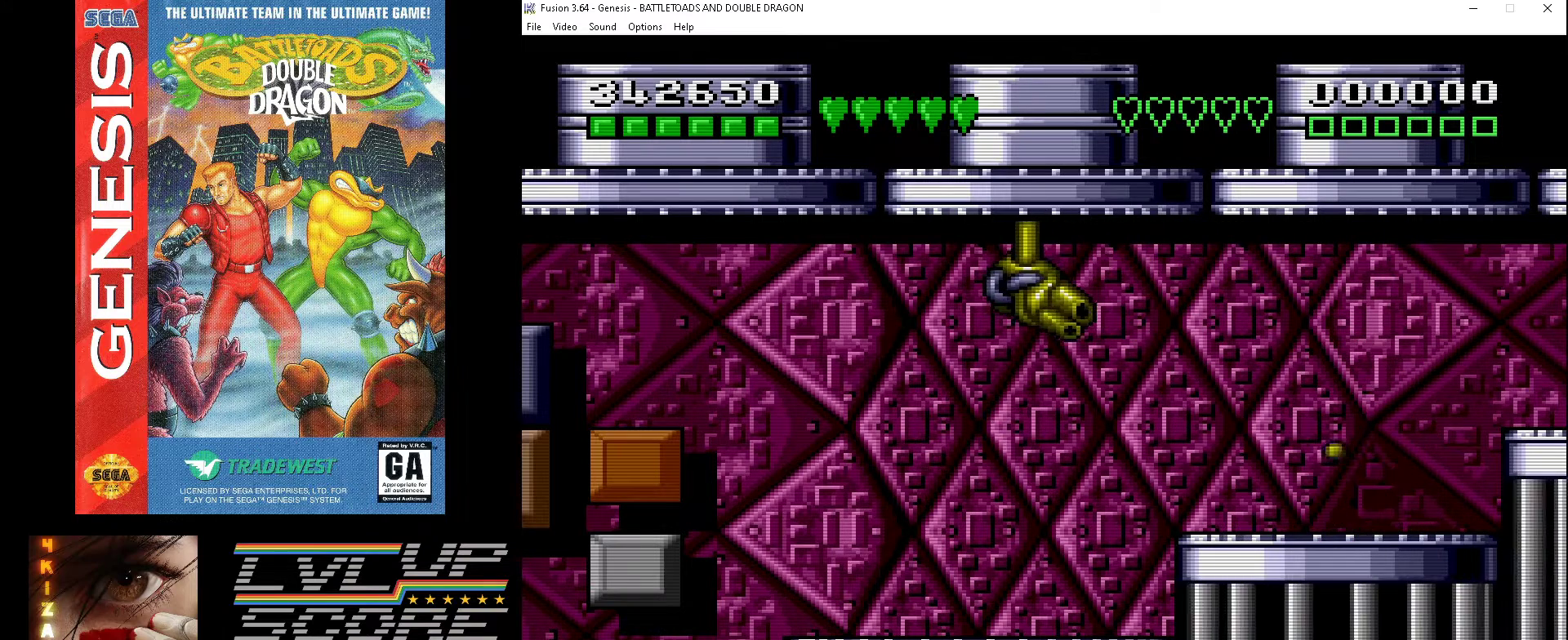
{"buttons": ["DPAD_LEFT"], "events": [[67, "DPAD_LEFT", "down"], [233, "DPAD_LEFT", "up"], [433, "DPAD_LEFT", "down"]]}
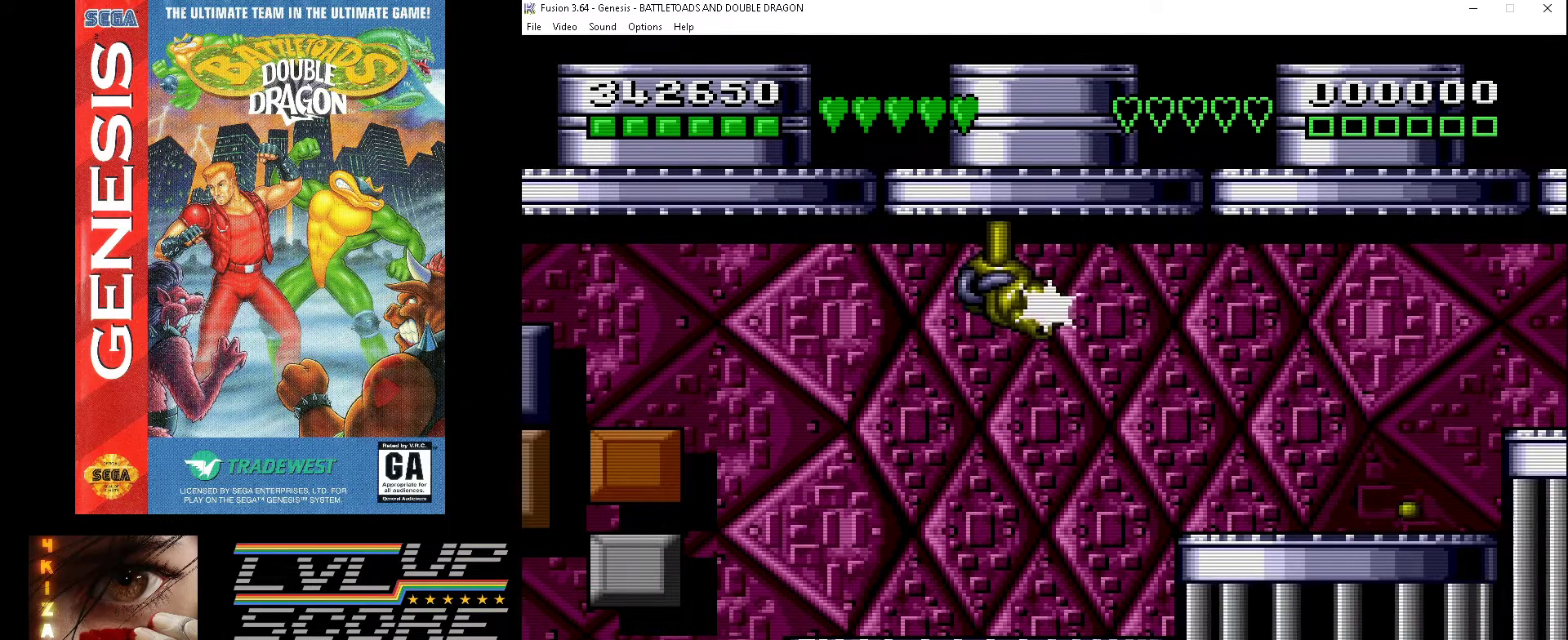
{"buttons": [], "events": [[67, "DPAD_LEFT", "up"], [233, "DPAD_RIGHT", "down"], [300, "DPAD_RIGHT", "up"]]}
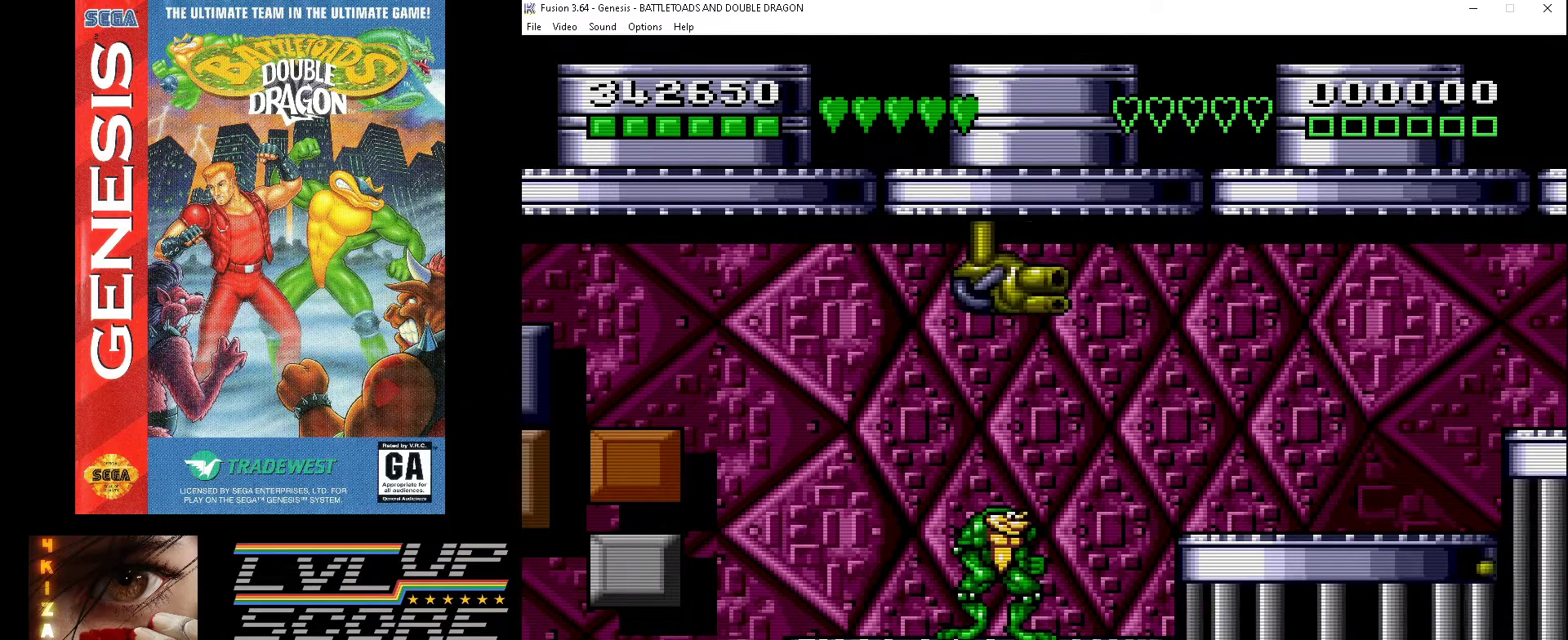
{"buttons": ["B", "DPAD_RIGHT"], "events": [[367, "DPAD_RIGHT", "down"], [400, "B", "down"]]}
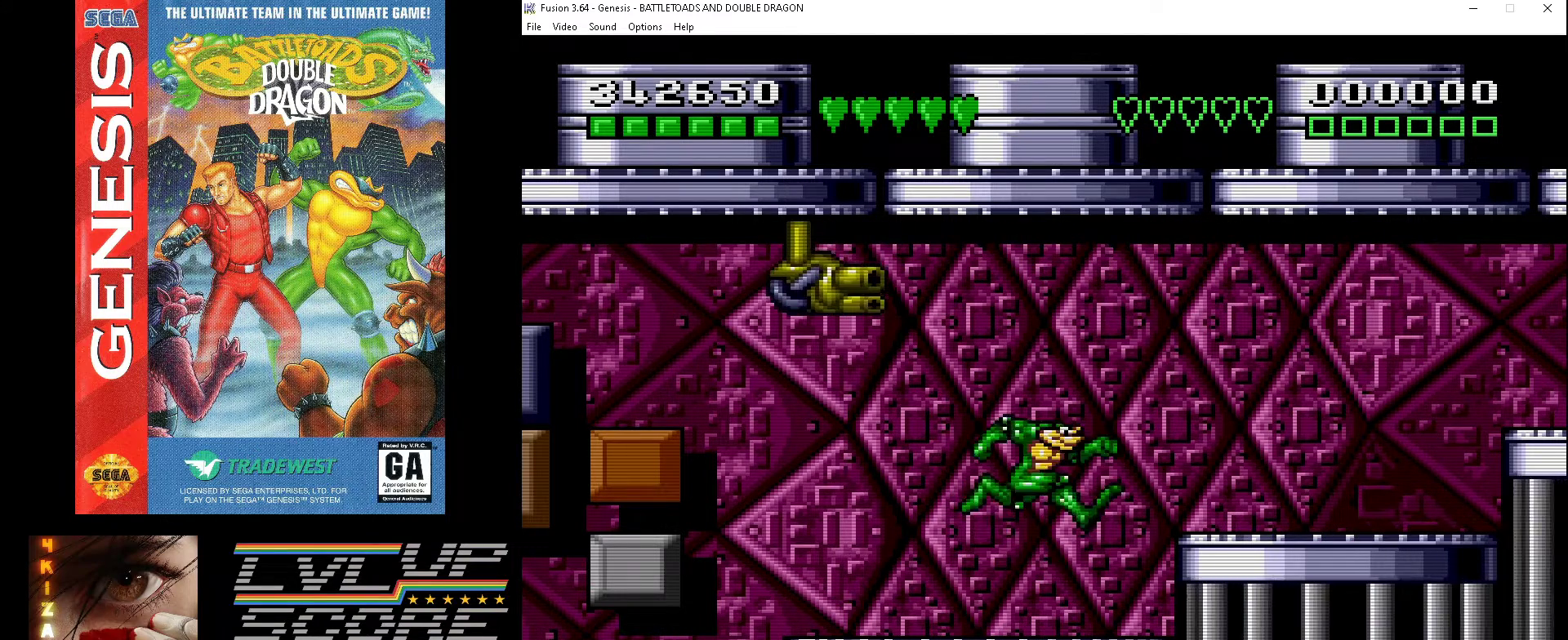
{"buttons": ["DPAD_RIGHT"], "events": [[33, "B", "up"]]}
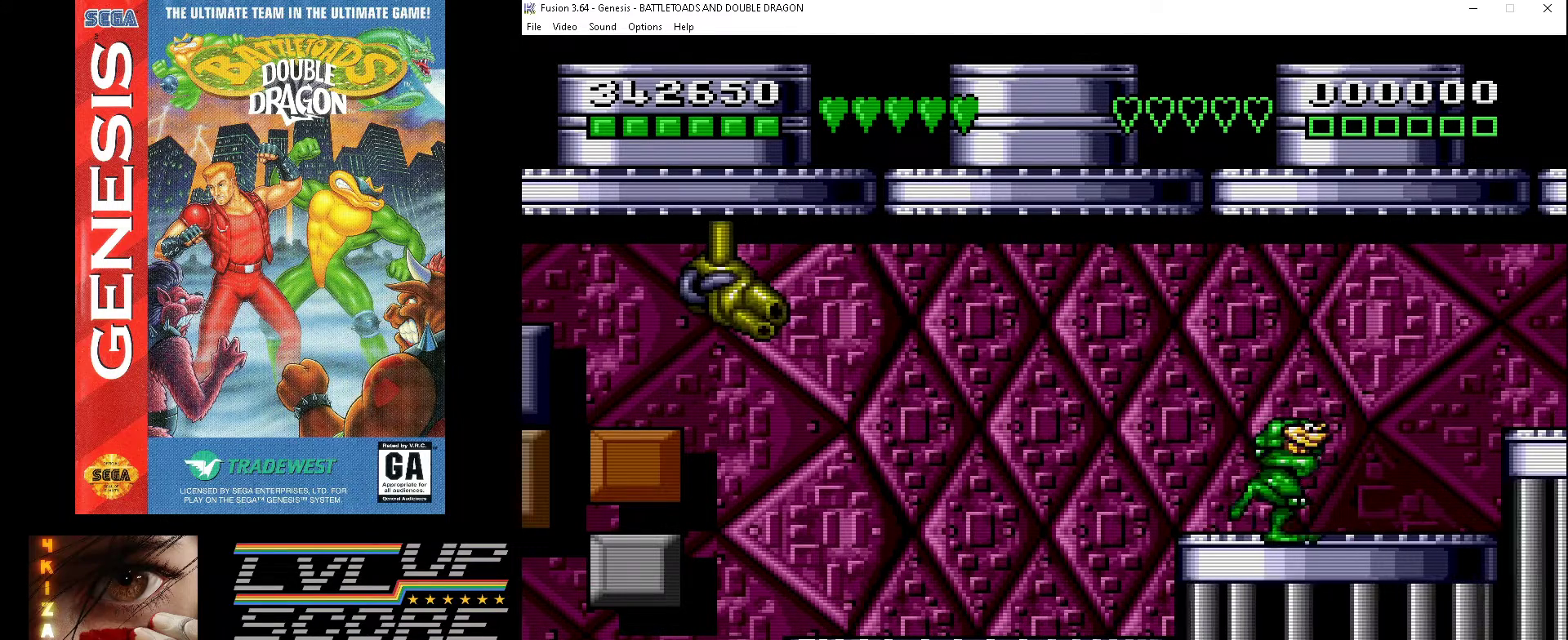
{"buttons": [], "events": [[300, "DPAD_RIGHT", "up"]]}
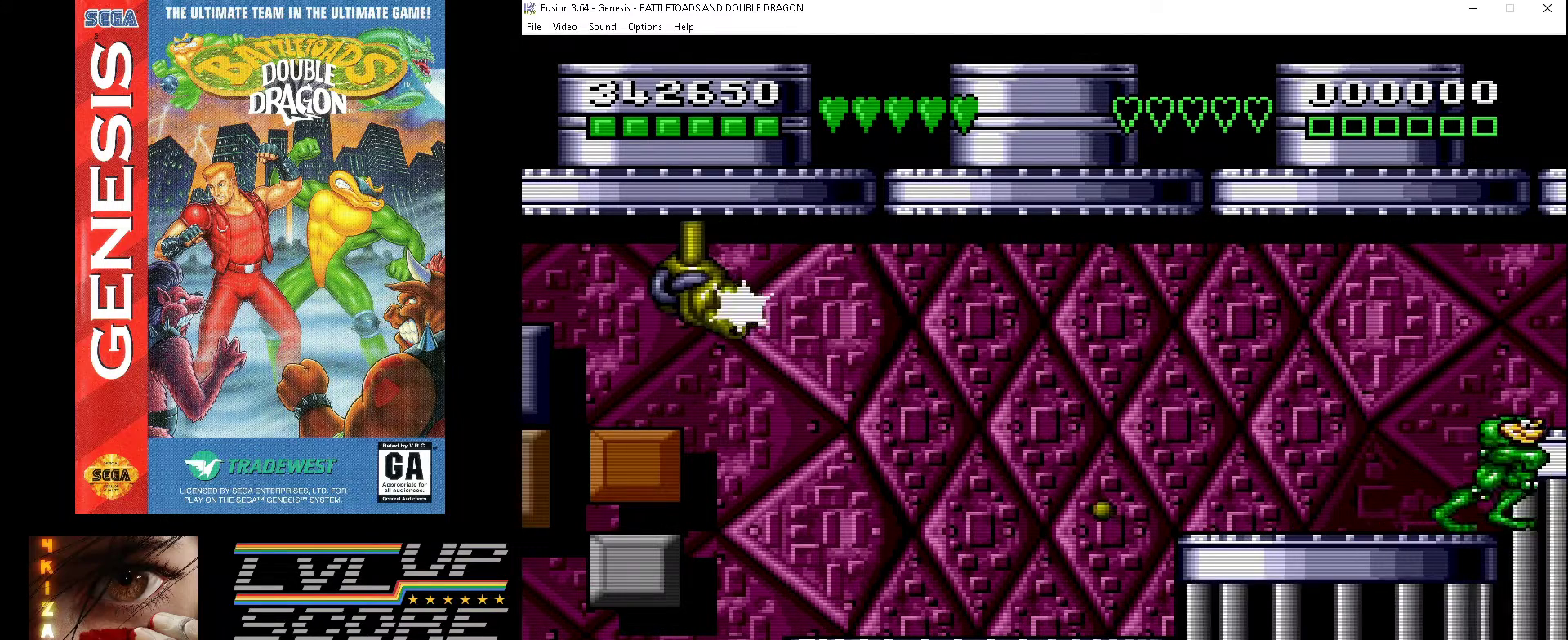
{"buttons": [], "events": []}
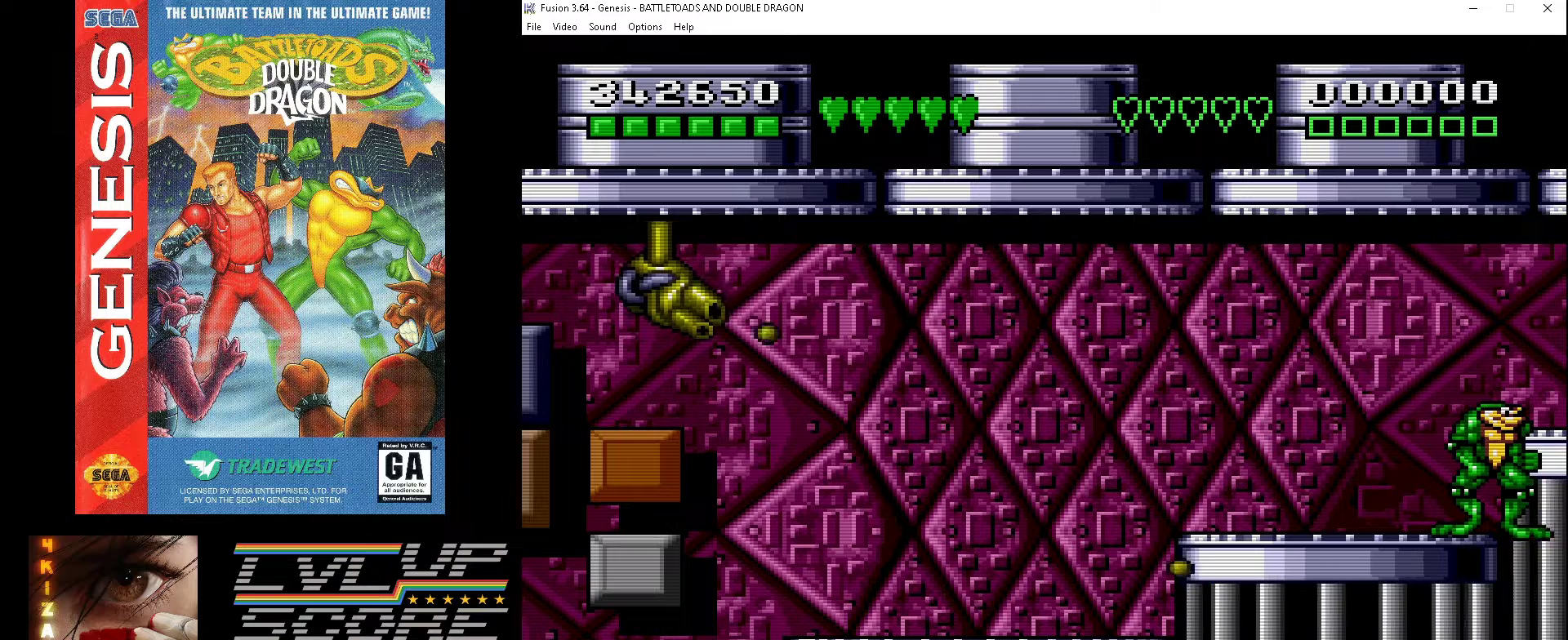
{"buttons": [], "events": [[400, "DPAD_RIGHT", "down"], [467, "DPAD_RIGHT", "up"]]}
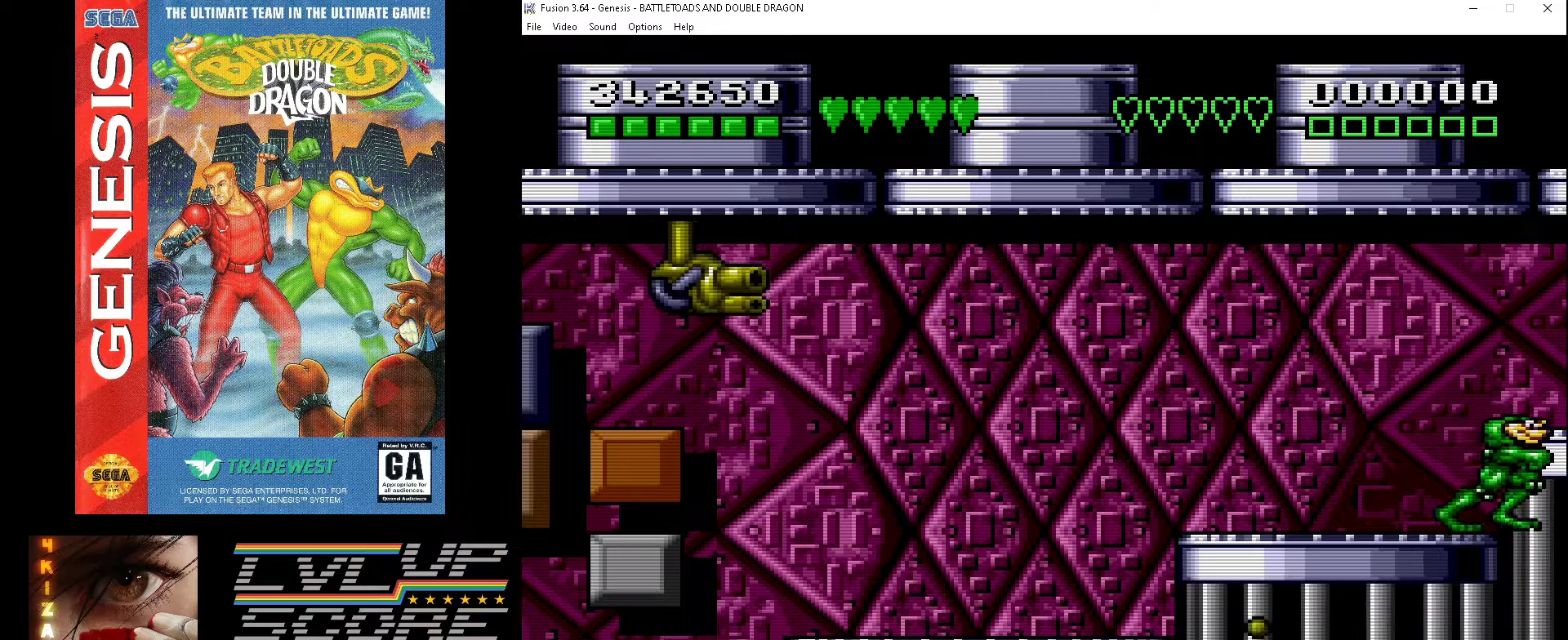
{"buttons": [], "events": []}
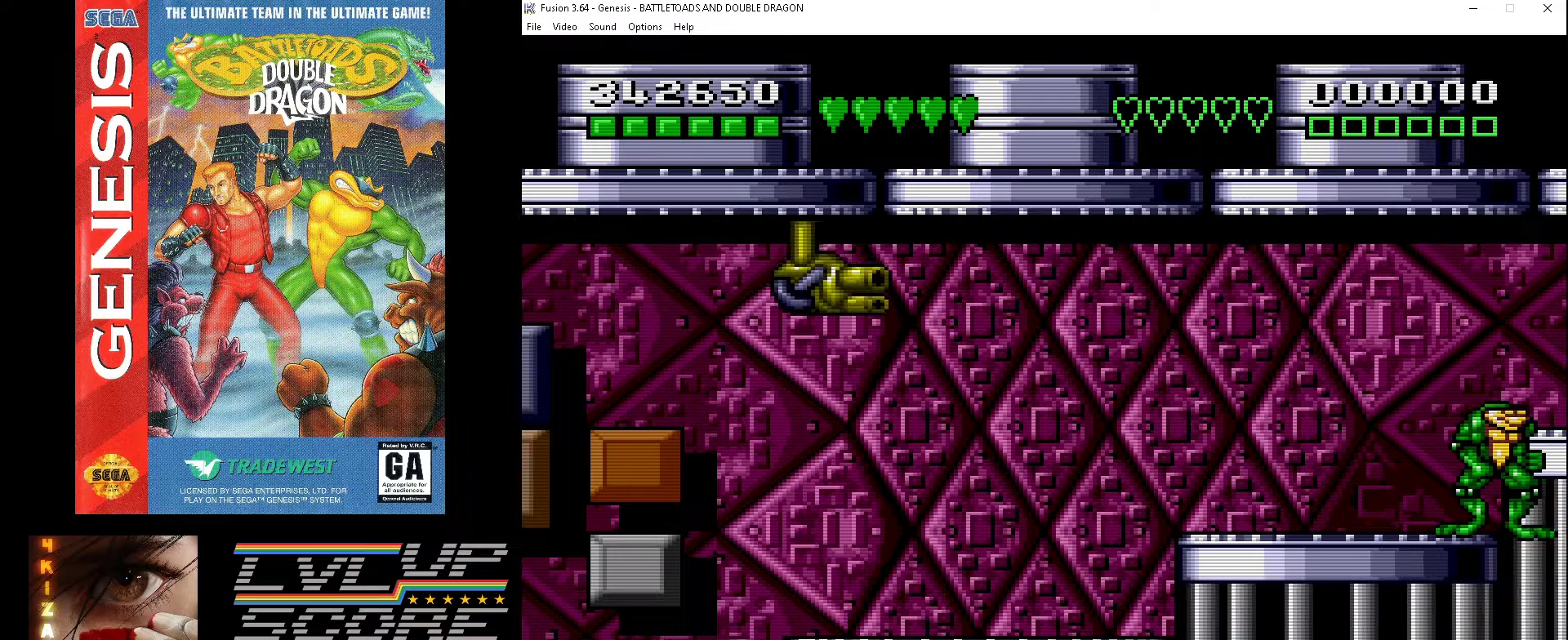
{"buttons": [], "events": []}
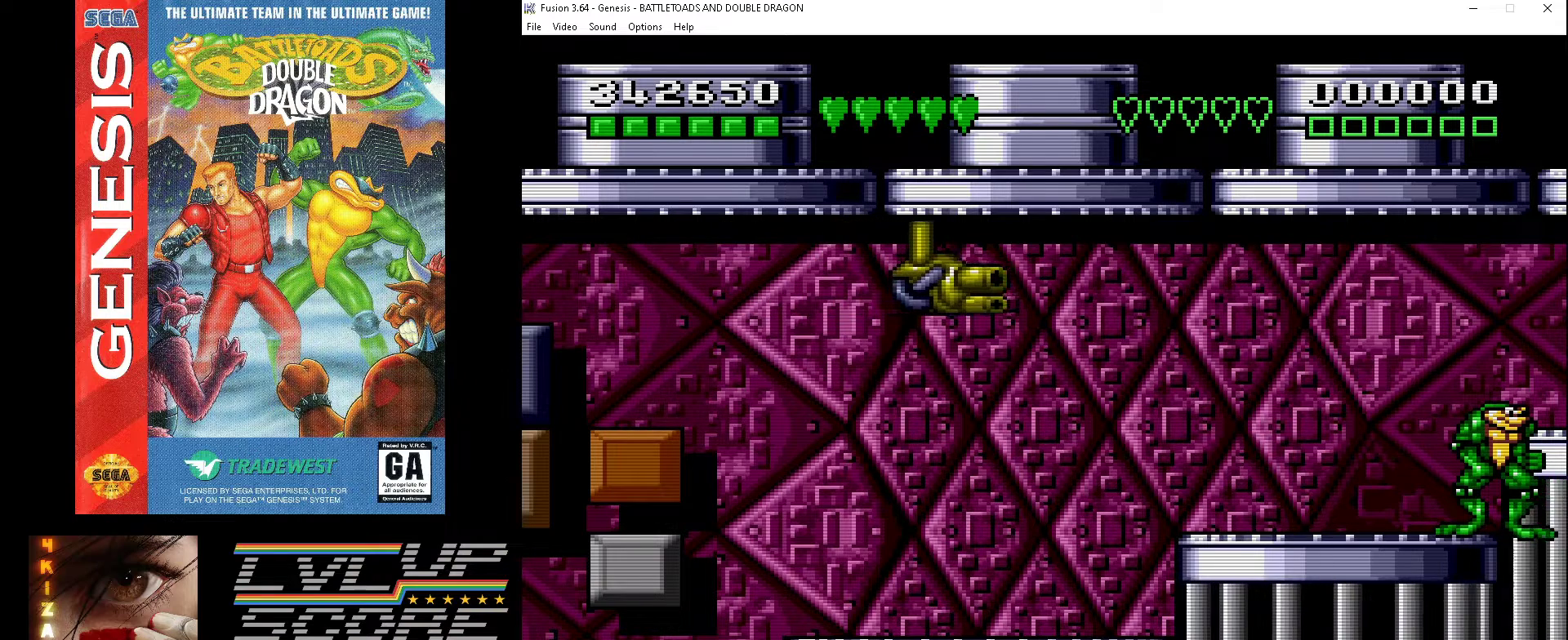
{"buttons": [], "events": []}
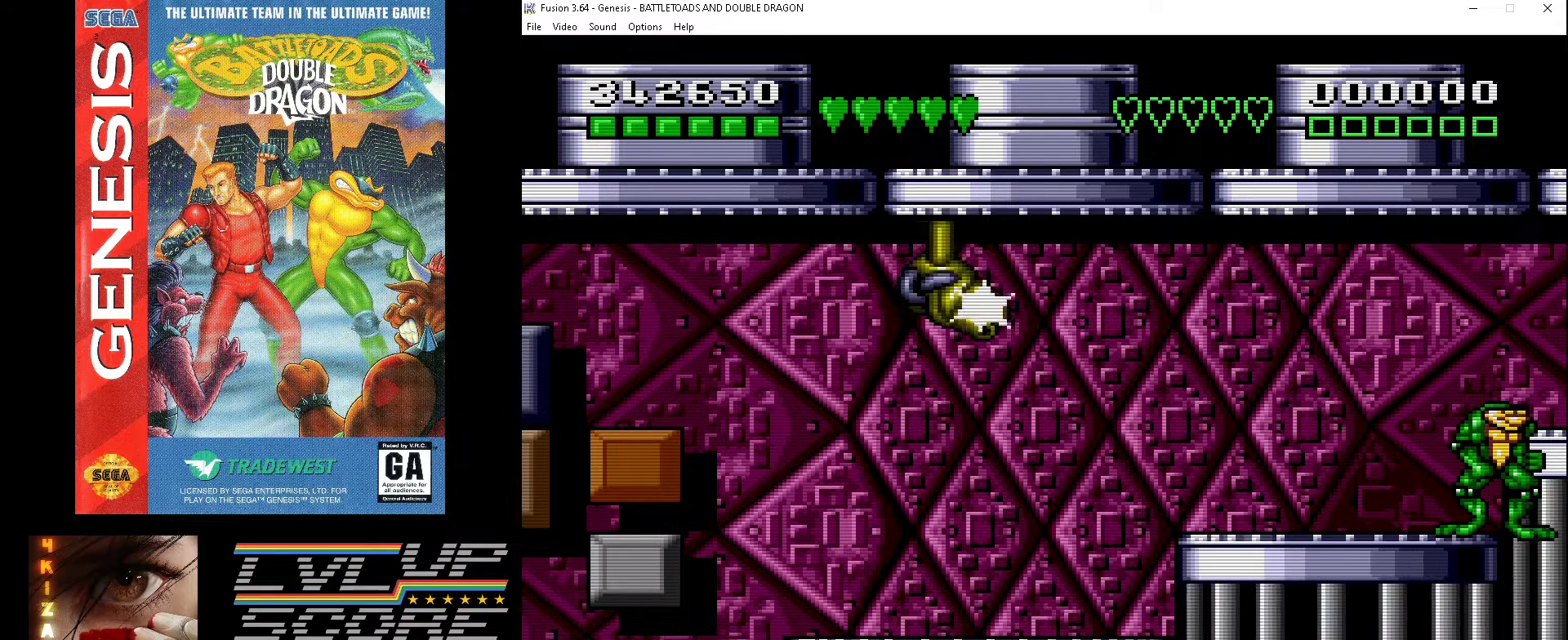
{"buttons": ["B"], "events": [[500, "B", "down"]]}